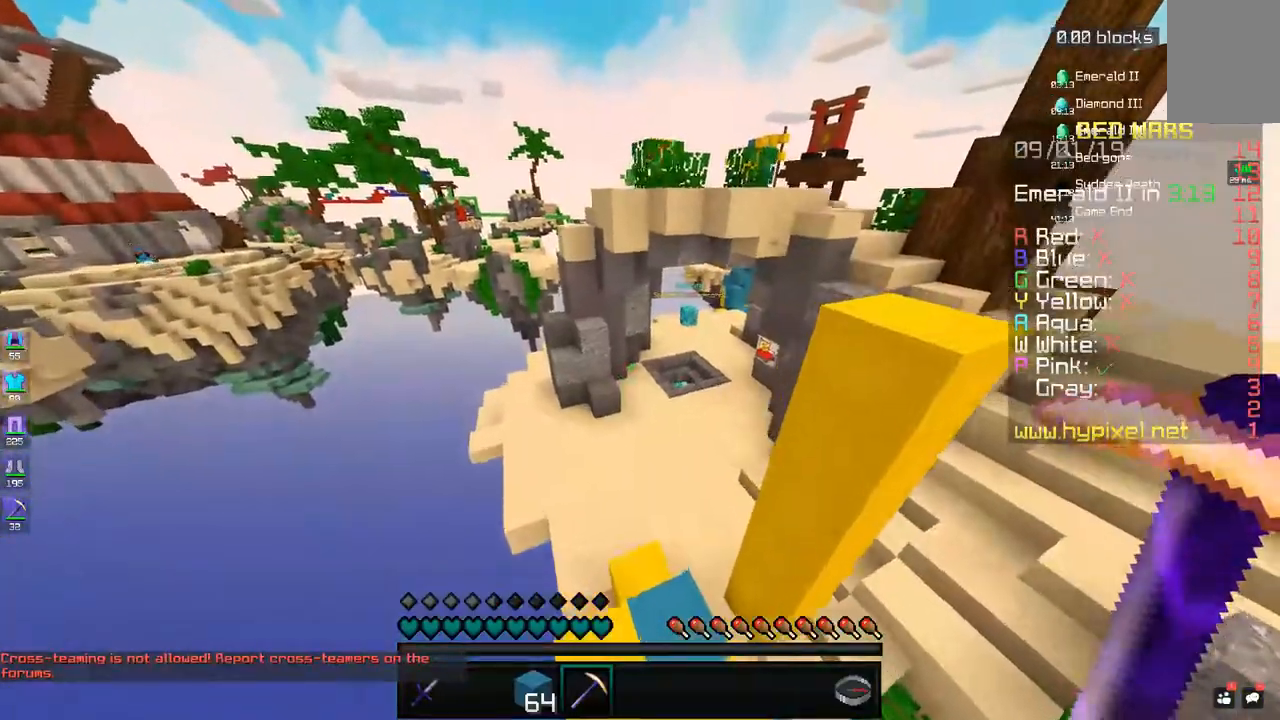
Gameplay with keyboard and mouse; each line is a JSON object with the keys and mouse buttons held at the frame after it. "events" lists presses ("down") and releases ("up") of "a", "d", "s", "space", "w", "mouse_left" and "mouse_right" between this image and that frame as [ms after this image, input, new state], when the widget could be followed in between. "mouse_left", "mouse_right" = the "left", "right" buttons of the "mouse" list. No other keys are recorded. Fast repeated clicks can show as one long hold. Mouse movement is not recorded.
{"keys": ["space", "w"], "mouse": [], "events": [[183, "d", "down"], [383, "d", "up"], [433, "space", "down"]]}
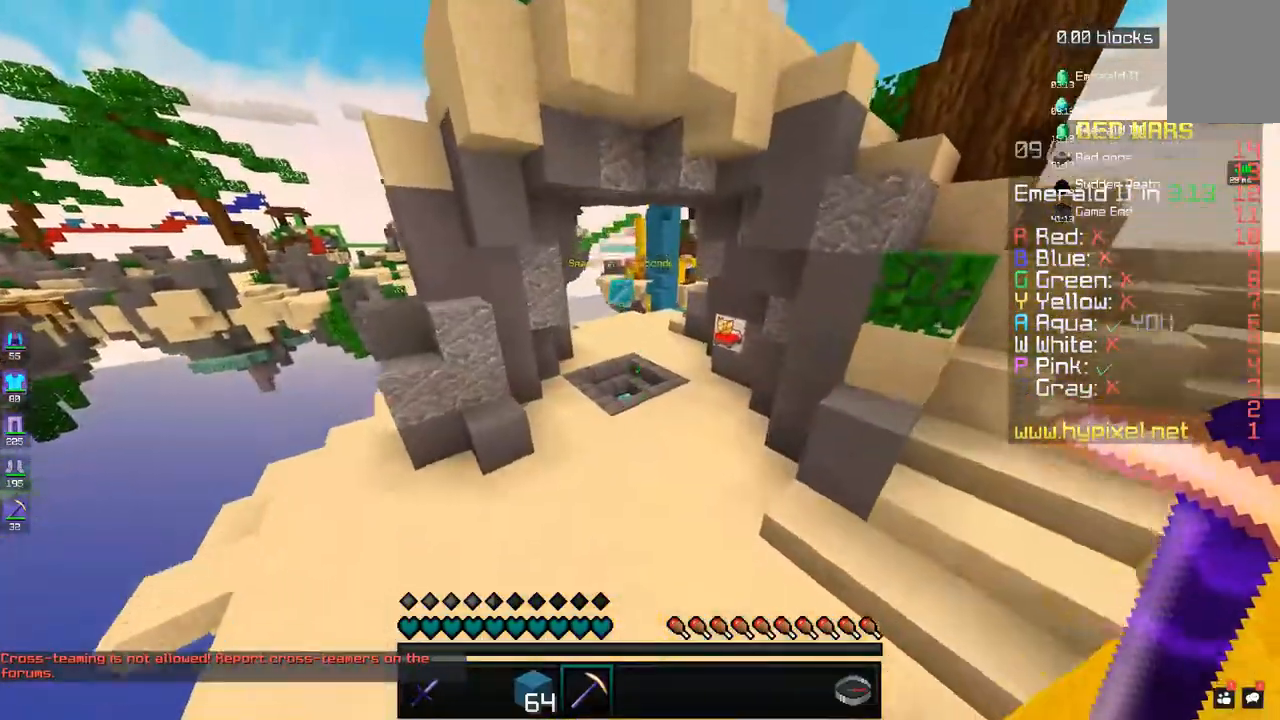
{"keys": ["d", "w"], "mouse": [], "events": [[83, "space", "up"], [433, "d", "down"]]}
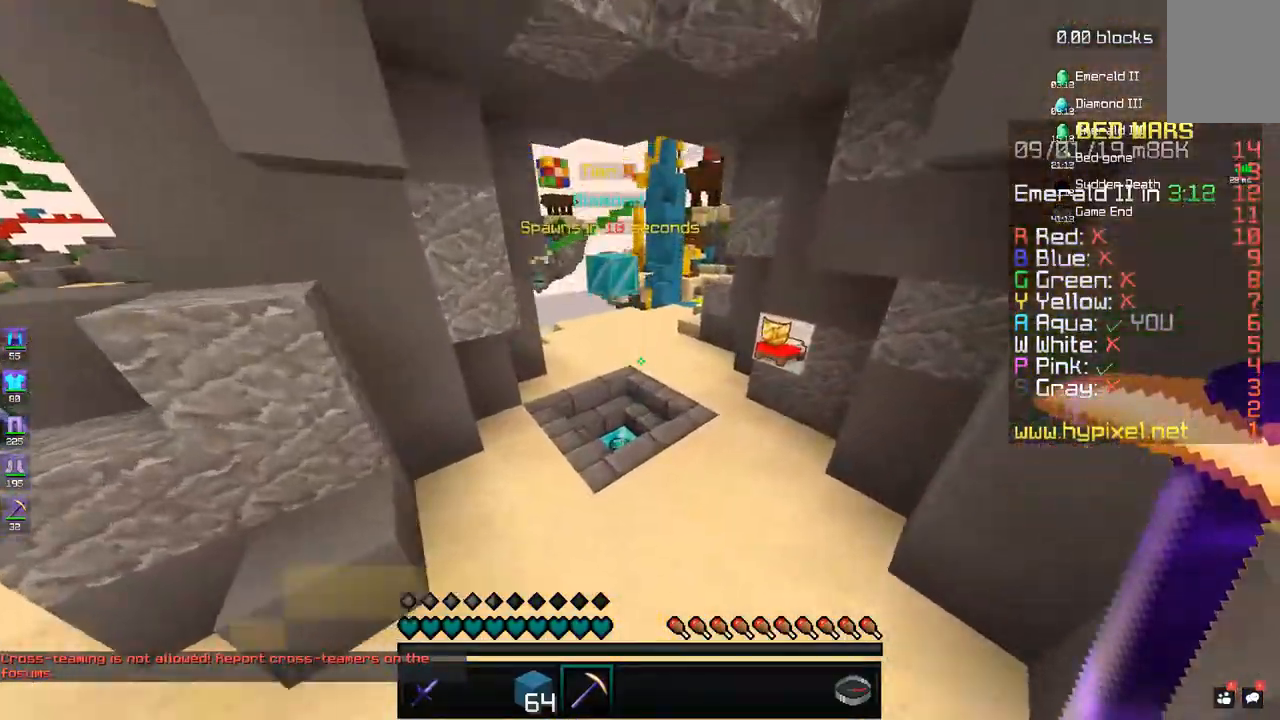
{"keys": ["space", "w"], "mouse": [], "events": [[250, "d", "up"], [333, "a", "down"], [383, "space", "down"], [467, "a", "up"]]}
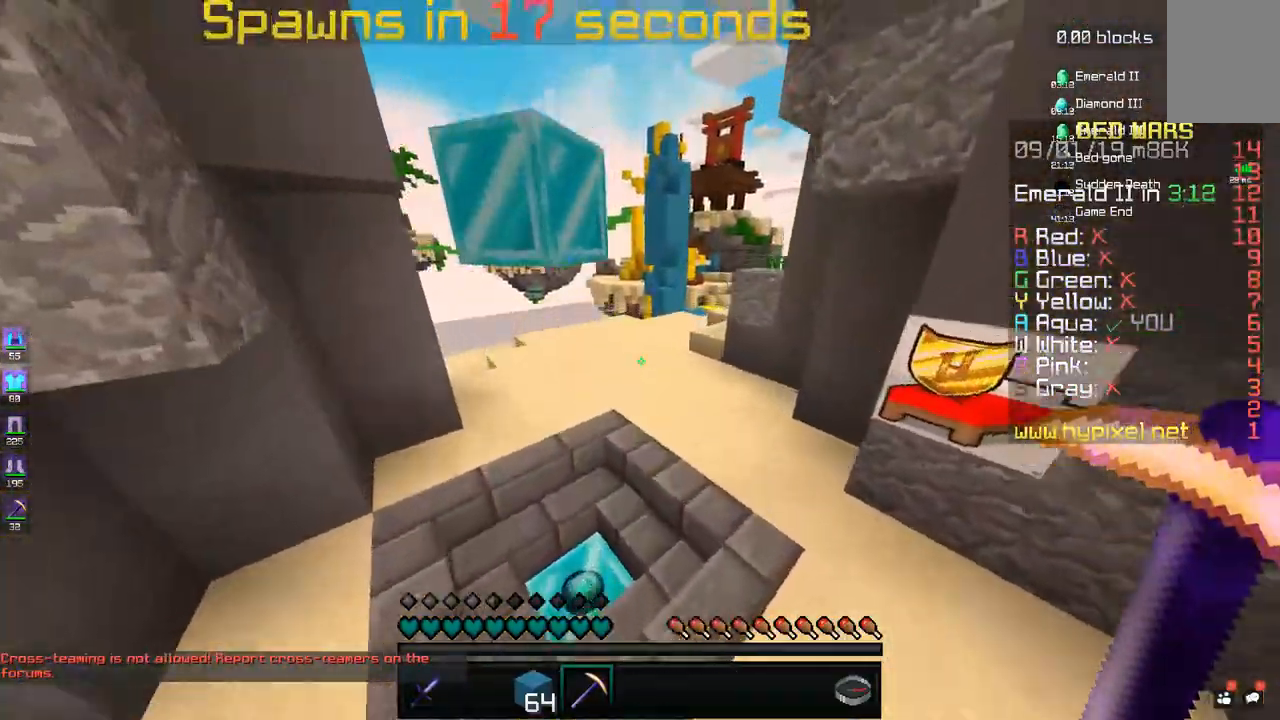
{"keys": ["d", "space", "w"], "mouse": [], "events": [[33, "d", "down"], [50, "space", "up"], [433, "space", "down"]]}
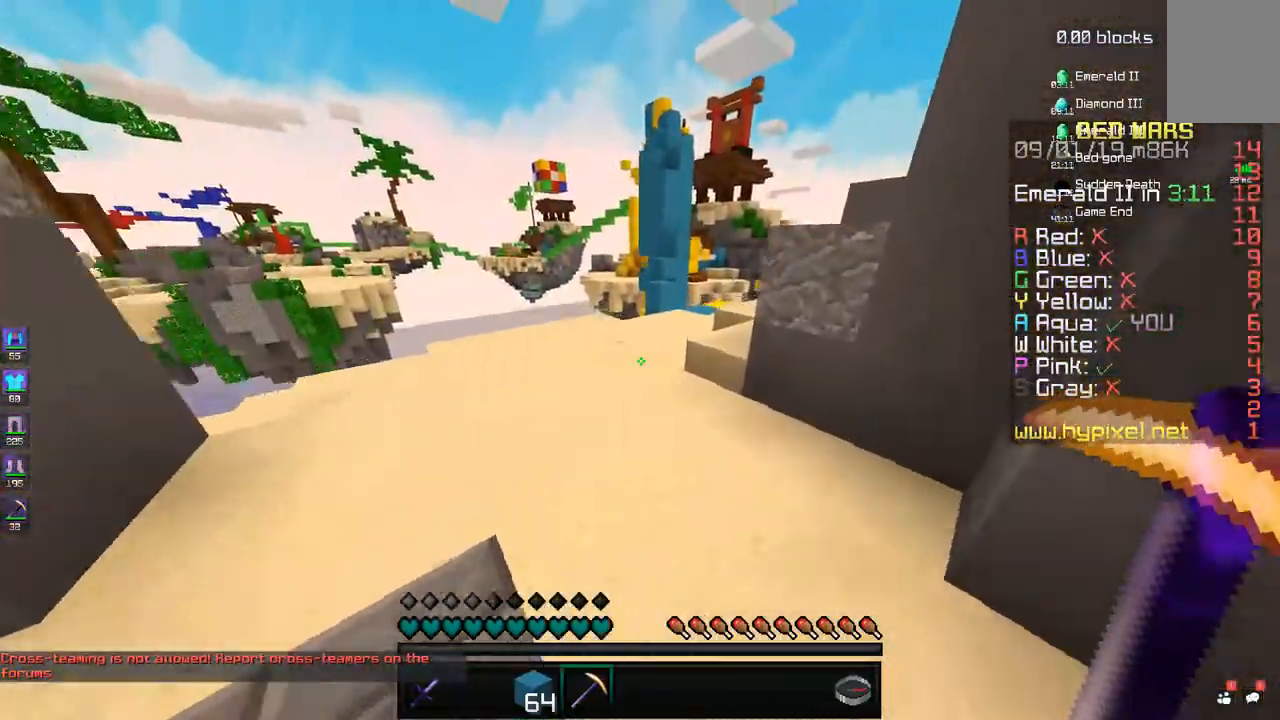
{"keys": ["w"], "mouse": [], "events": [[50, "d", "up"], [83, "a", "down"], [150, "space", "up"], [250, "a", "up"], [333, "a", "down"], [500, "a", "up"]]}
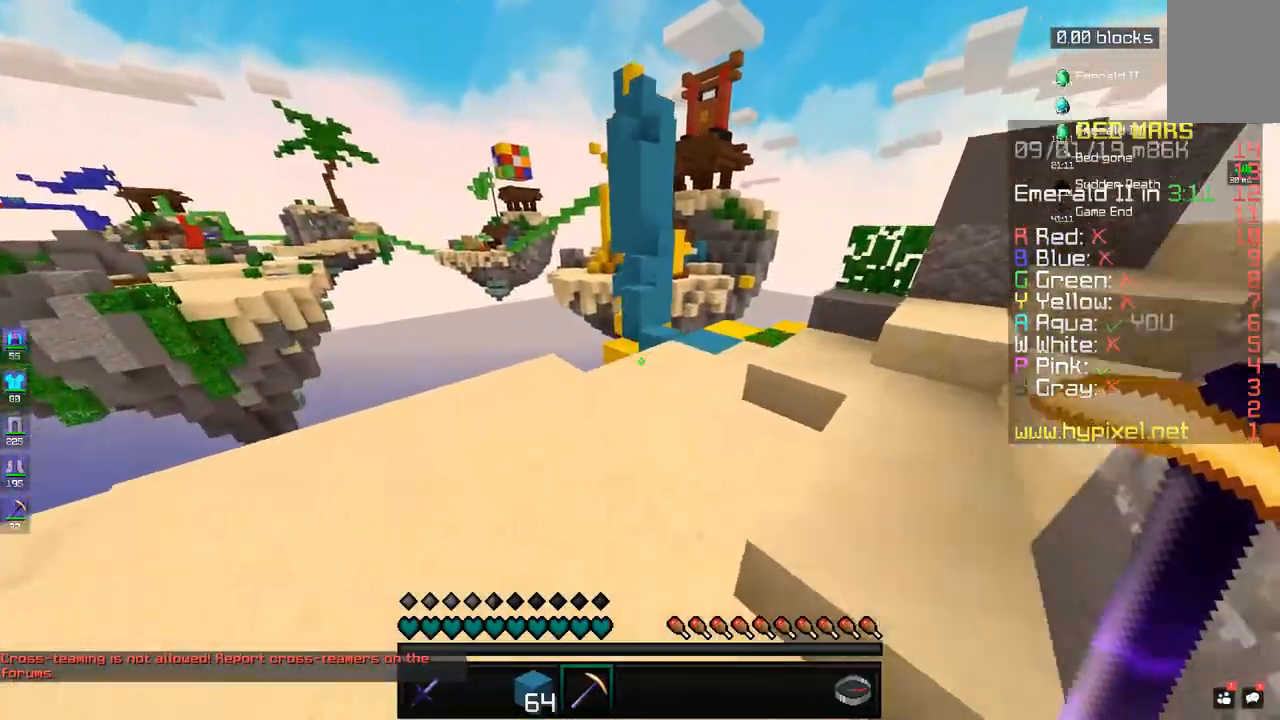
{"keys": ["d", "w"], "mouse": [], "events": [[133, "space", "down"], [183, "d", "down"], [317, "space", "up"]]}
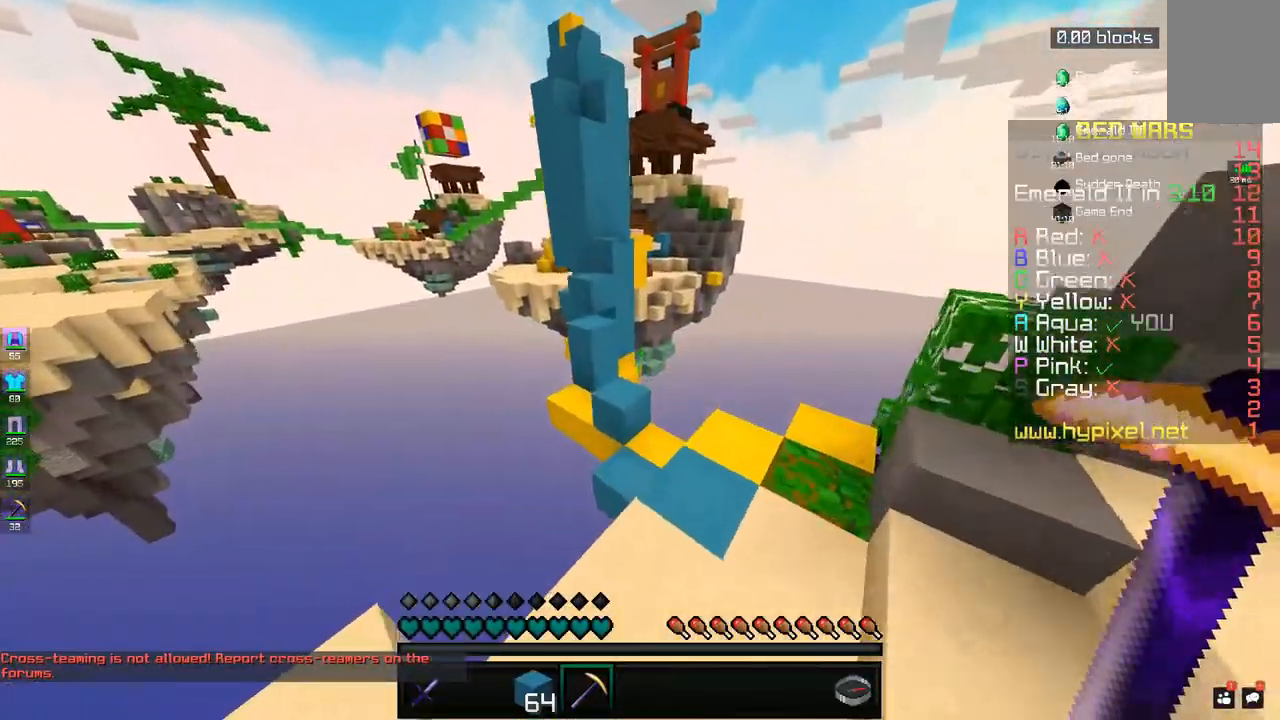
{"keys": ["w"], "mouse": [], "events": [[33, "w", "up"], [183, "w", "down"], [383, "d", "up"]]}
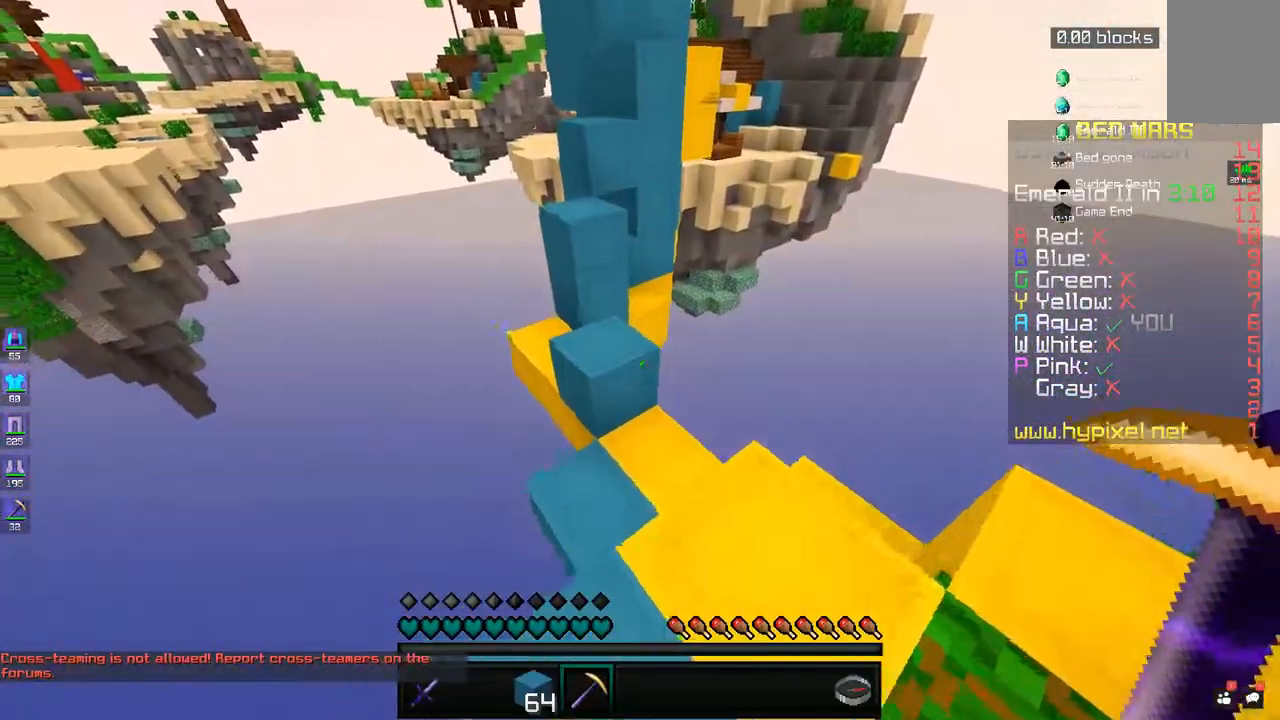
{"keys": ["w"], "mouse": [], "events": [[183, "space", "down"], [317, "space", "up"], [333, "a", "down"], [483, "a", "up"]]}
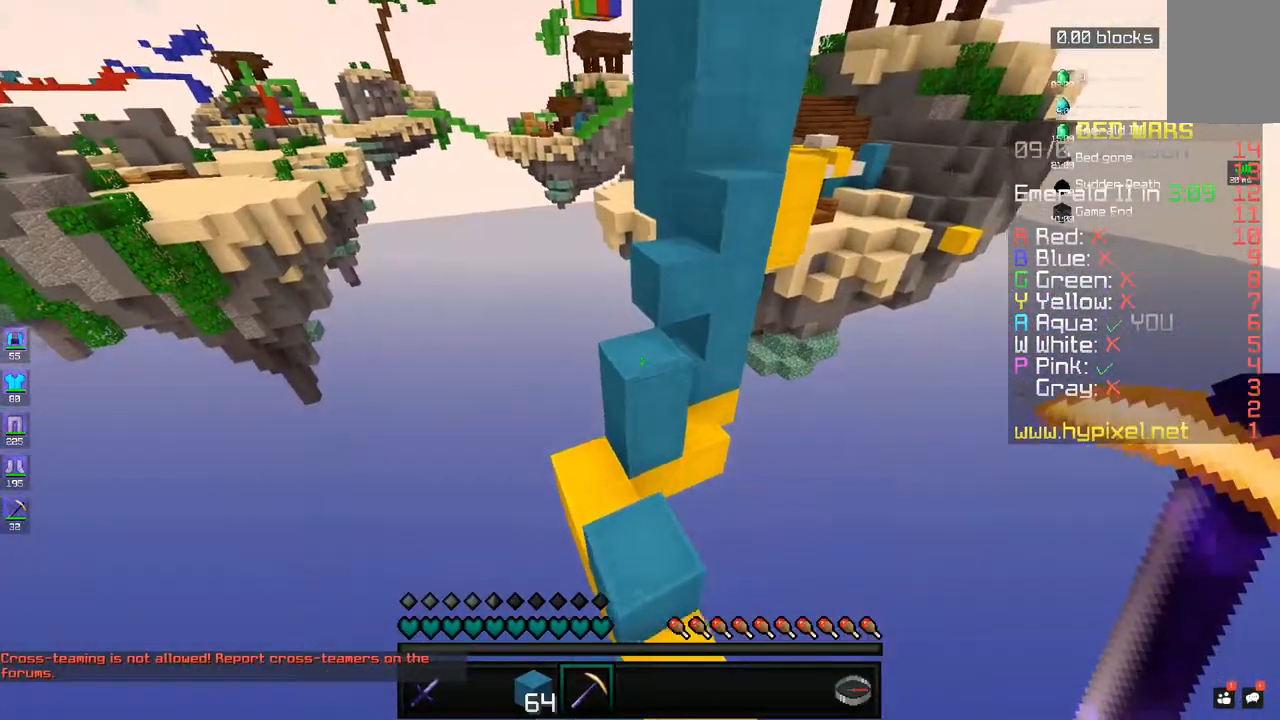
{"keys": ["w"], "mouse": [], "events": []}
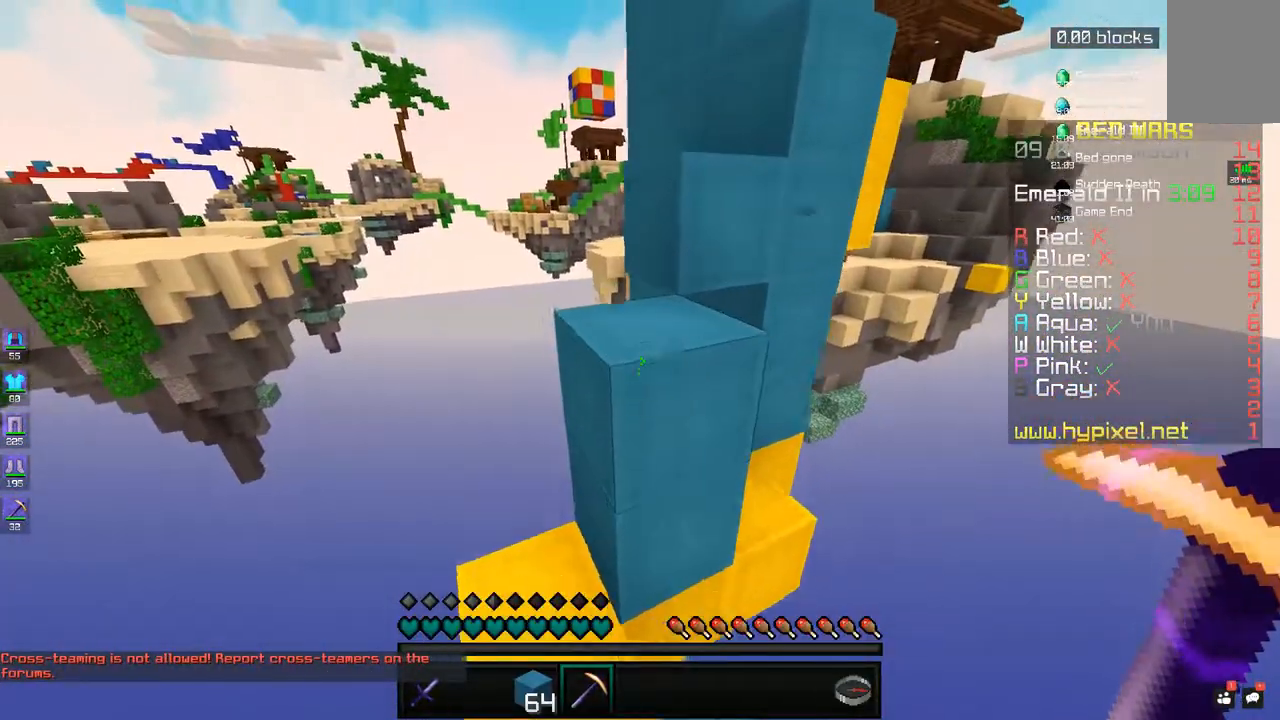
{"keys": ["w"], "mouse": [], "events": [[133, "space", "down"], [317, "space", "up"]]}
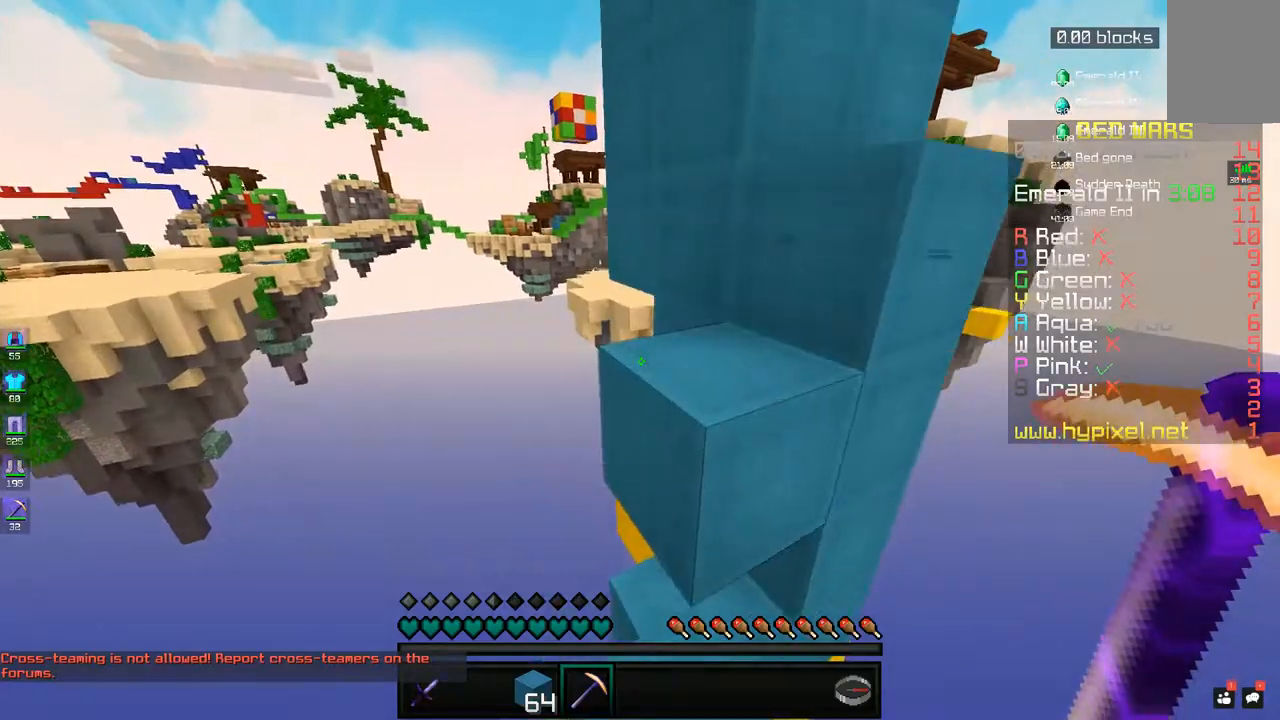
{"keys": ["w"], "mouse": [], "events": [[33, "w", "up"], [283, "w", "down"], [333, "space", "down"], [500, "space", "up"]]}
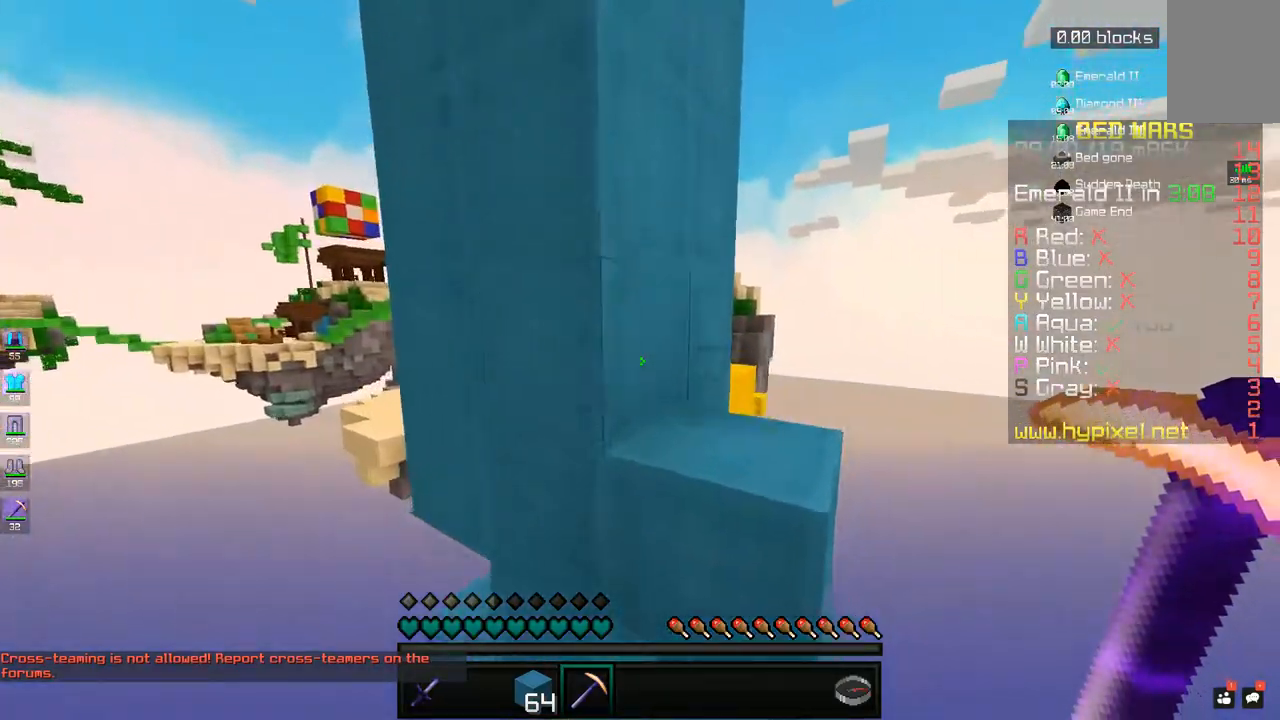
{"keys": [], "mouse": [], "events": [[283, "d", "down"], [350, "w", "up"], [433, "d", "up"]]}
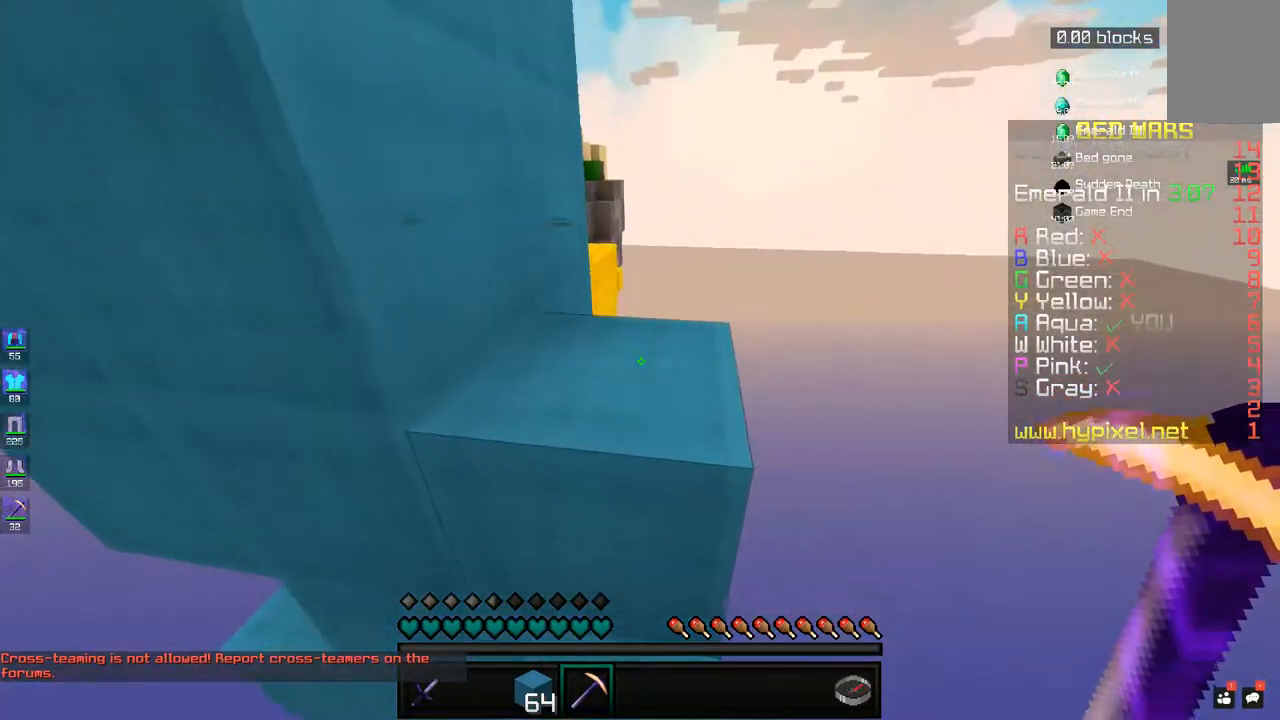
{"keys": ["d", "w"], "mouse": [], "events": [[33, "w", "down"], [333, "space", "down"], [467, "space", "up"], [483, "d", "down"]]}
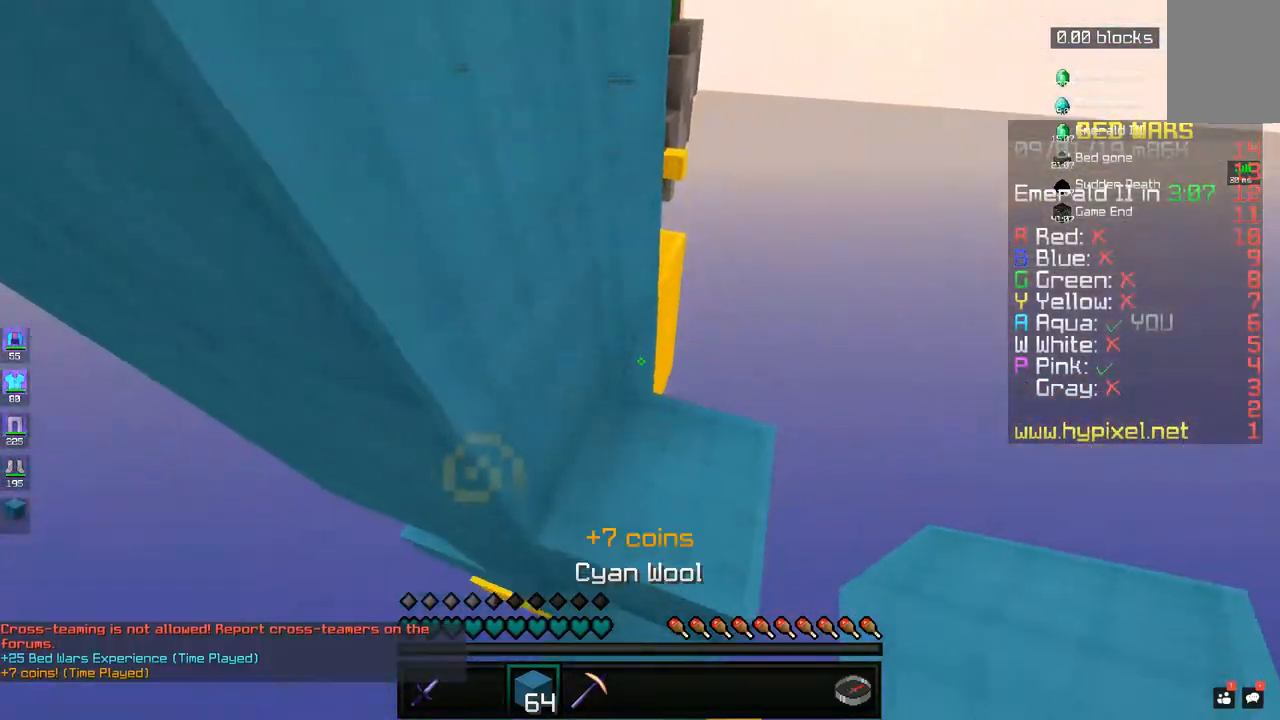
{"keys": ["space"], "mouse": ["right"], "events": [[183, "d", "up"], [250, "w", "up"], [333, "space", "down"], [483, "mouse_right", "down"]]}
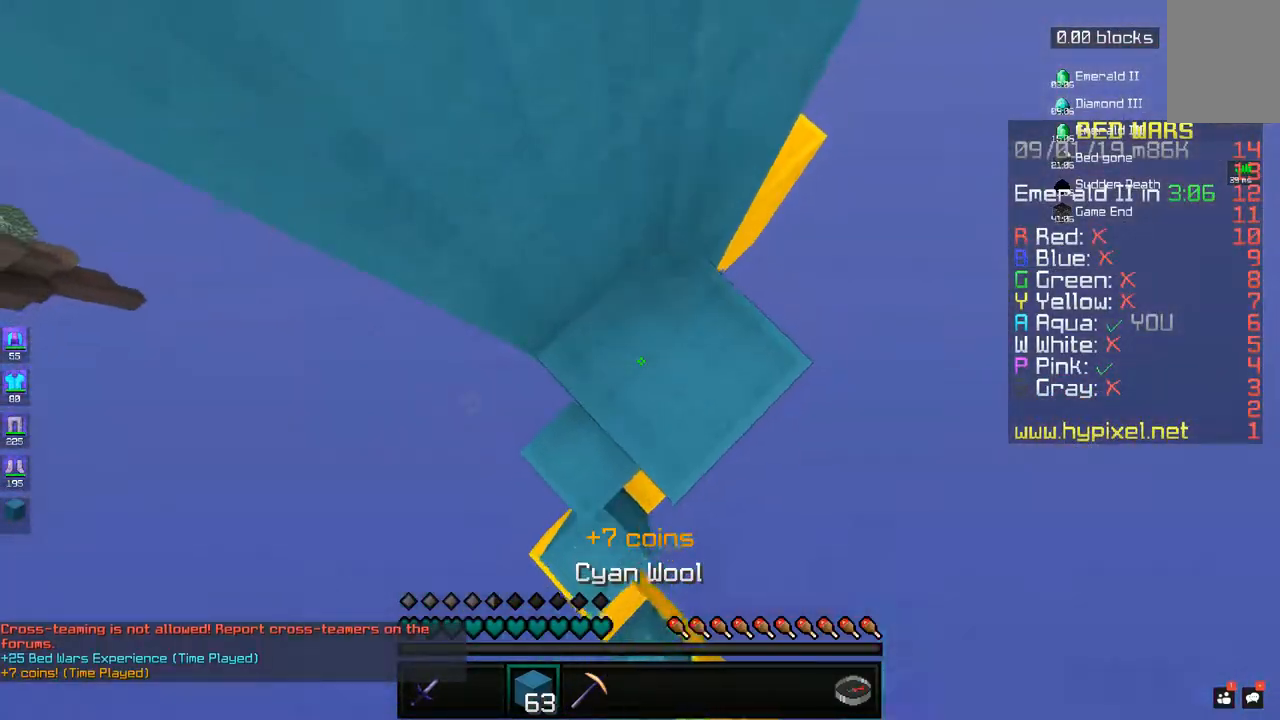
{"keys": ["space"], "mouse": [], "events": [[50, "mouse_right", "up"], [133, "mouse_right", "down"], [133, "space", "up"], [183, "space", "down"], [200, "mouse_right", "up"], [283, "mouse_right", "down"], [283, "space", "up"], [333, "space", "down"], [367, "mouse_right", "up"], [433, "mouse_right", "down"], [500, "mouse_right", "up"]]}
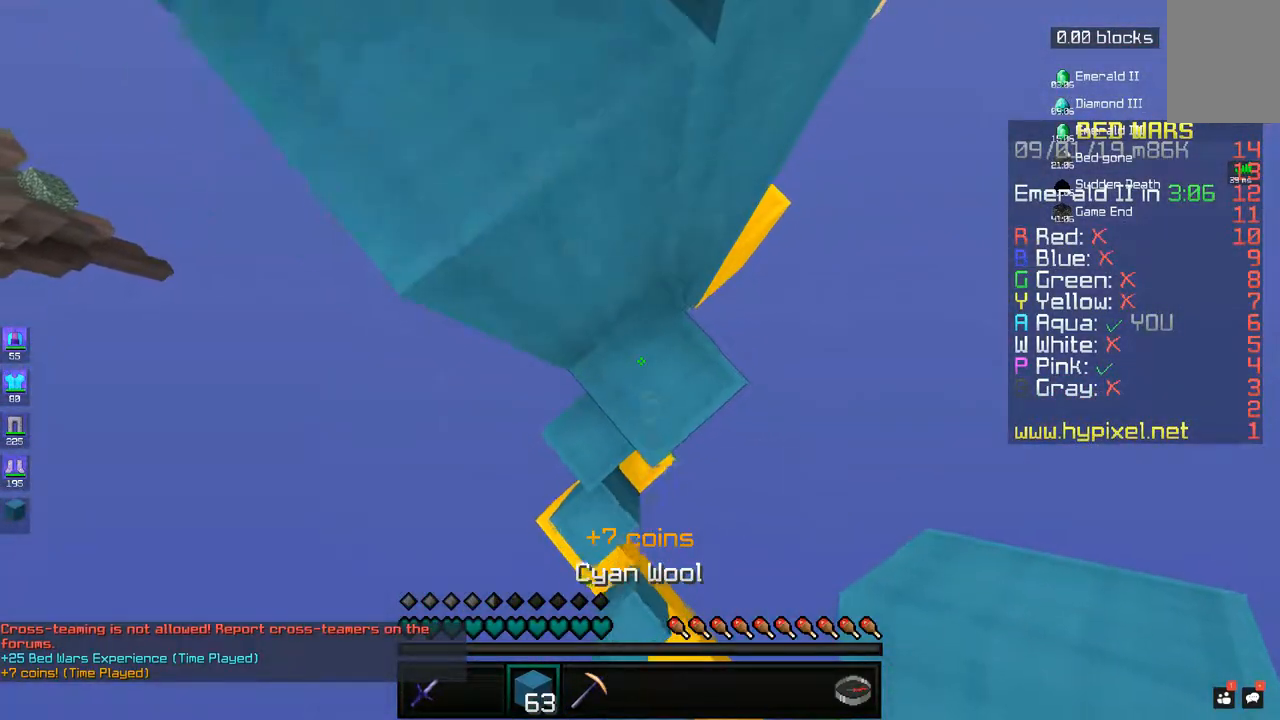
{"keys": [], "mouse": [], "events": [[83, "mouse_right", "down"], [150, "mouse_right", "up"], [233, "mouse_right", "down"], [300, "mouse_right", "up"], [333, "space", "up"]]}
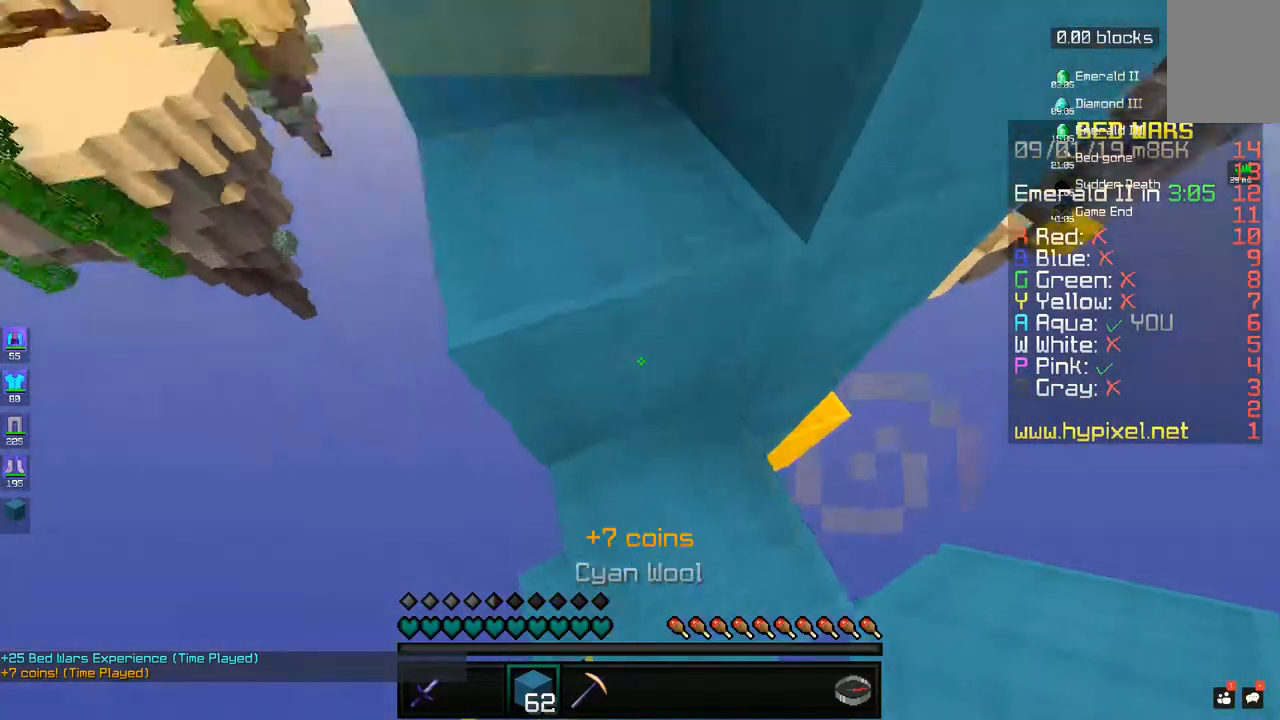
{"keys": ["w"], "mouse": [], "events": [[133, "space", "down"], [183, "w", "down"], [317, "space", "up"]]}
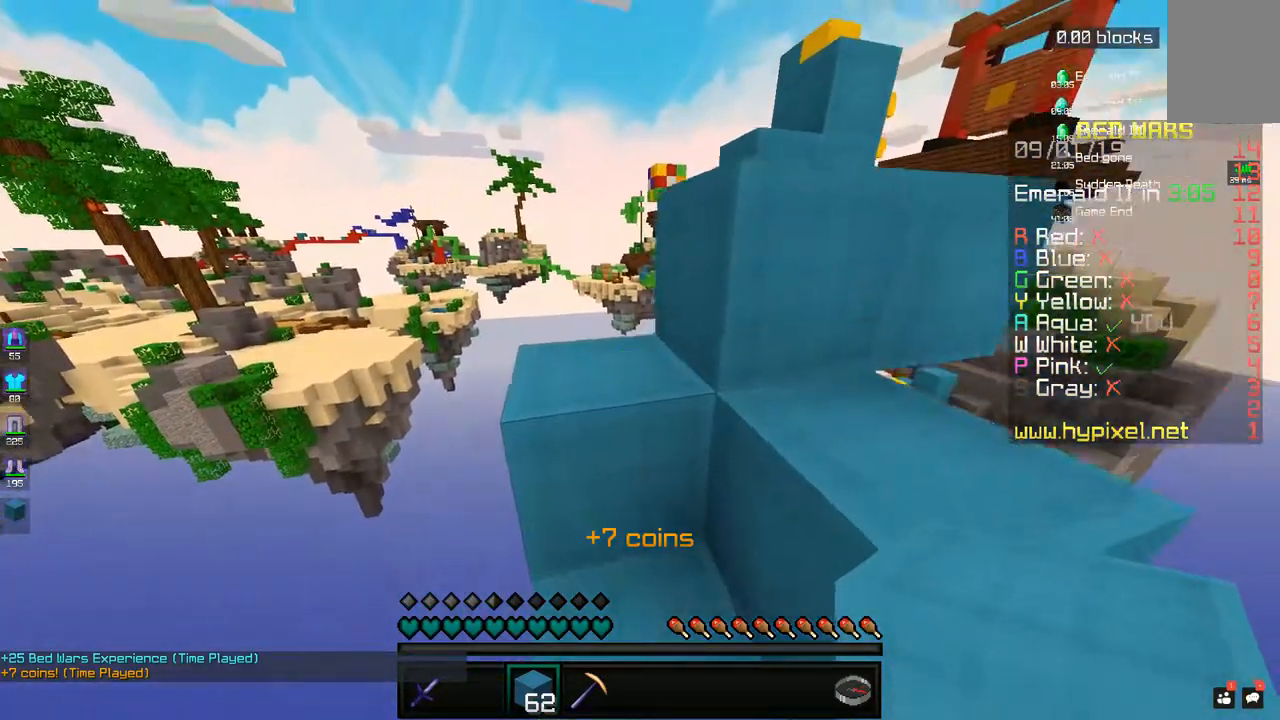
{"keys": ["a", "w"], "mouse": [], "events": [[283, "space", "down"], [383, "a", "down"], [467, "space", "up"]]}
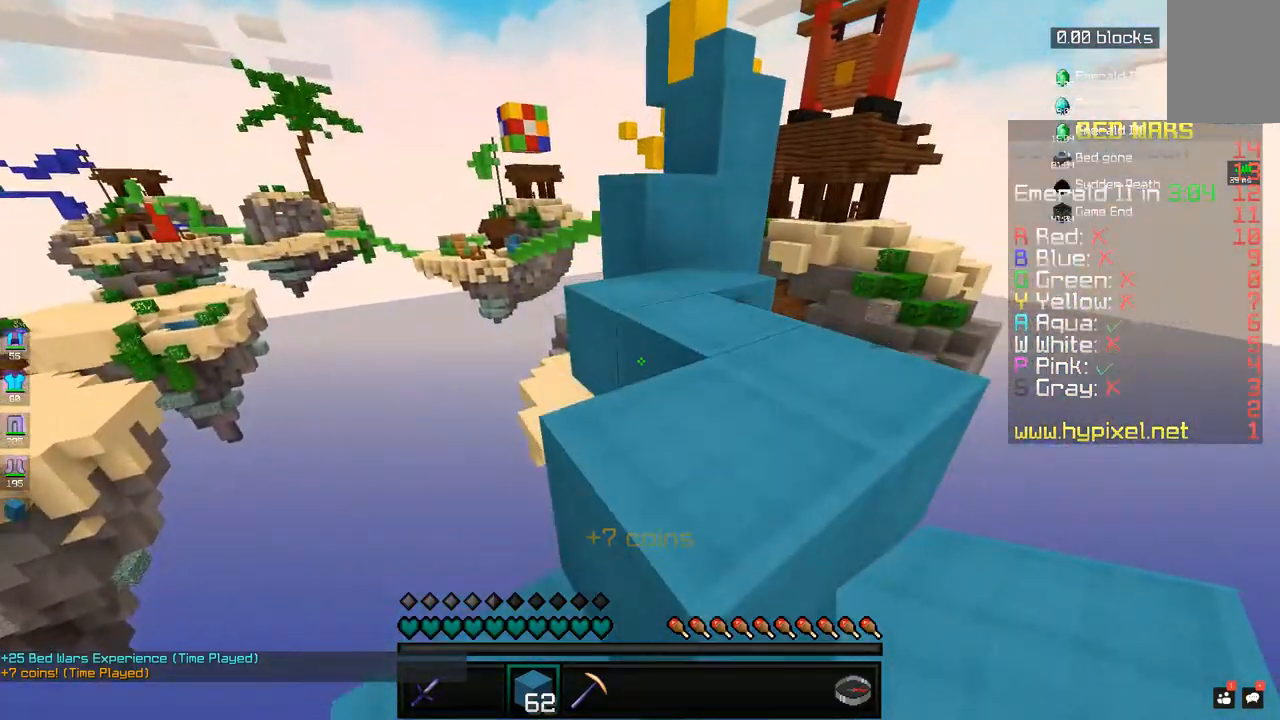
{"keys": ["d", "w"], "mouse": [], "events": [[183, "a", "up"], [283, "space", "down"], [333, "d", "down"], [483, "space", "up"]]}
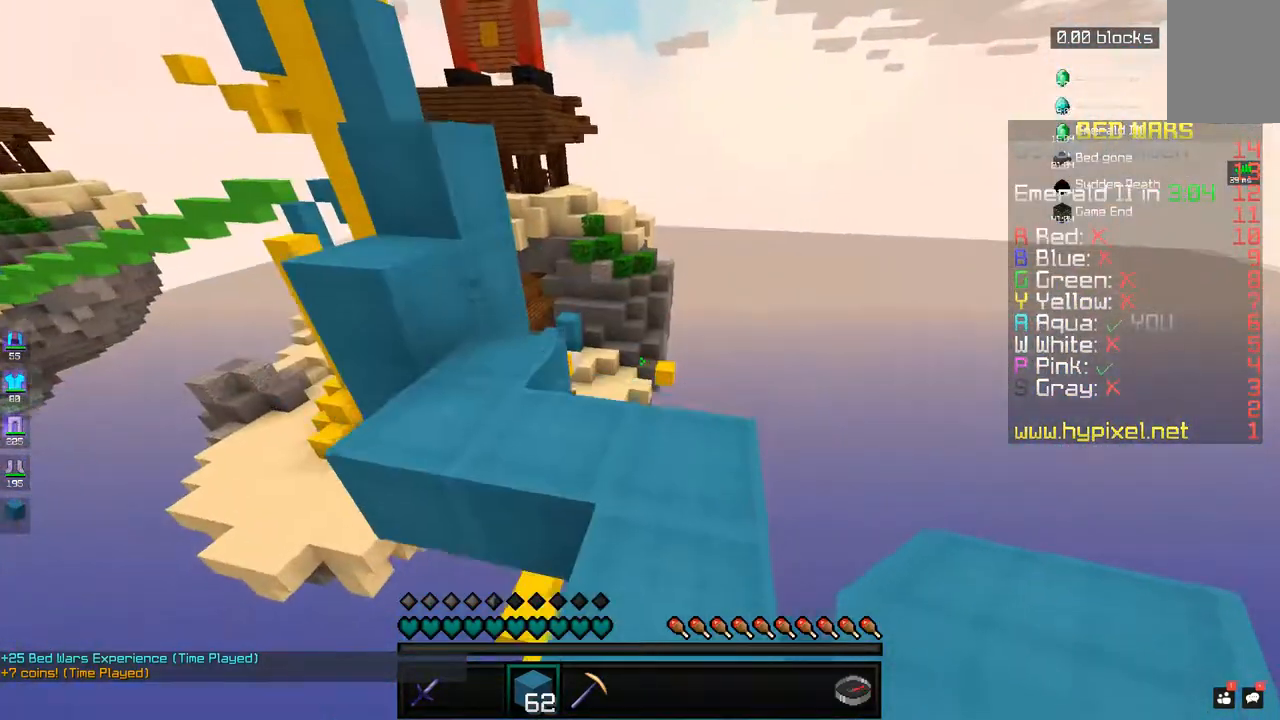
{"keys": ["w"], "mouse": [], "events": [[183, "d", "up"]]}
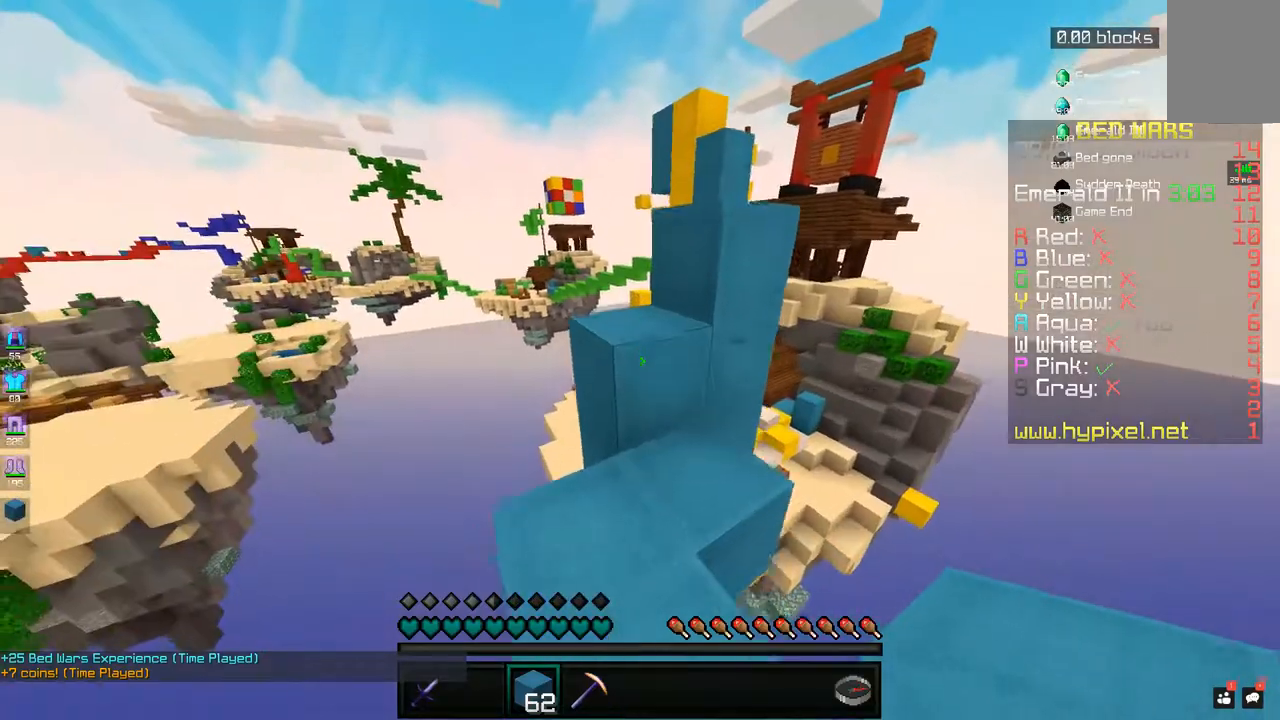
{"keys": ["d"], "mouse": [], "events": [[83, "space", "down"], [217, "space", "up"], [383, "d", "down"], [483, "w", "up"]]}
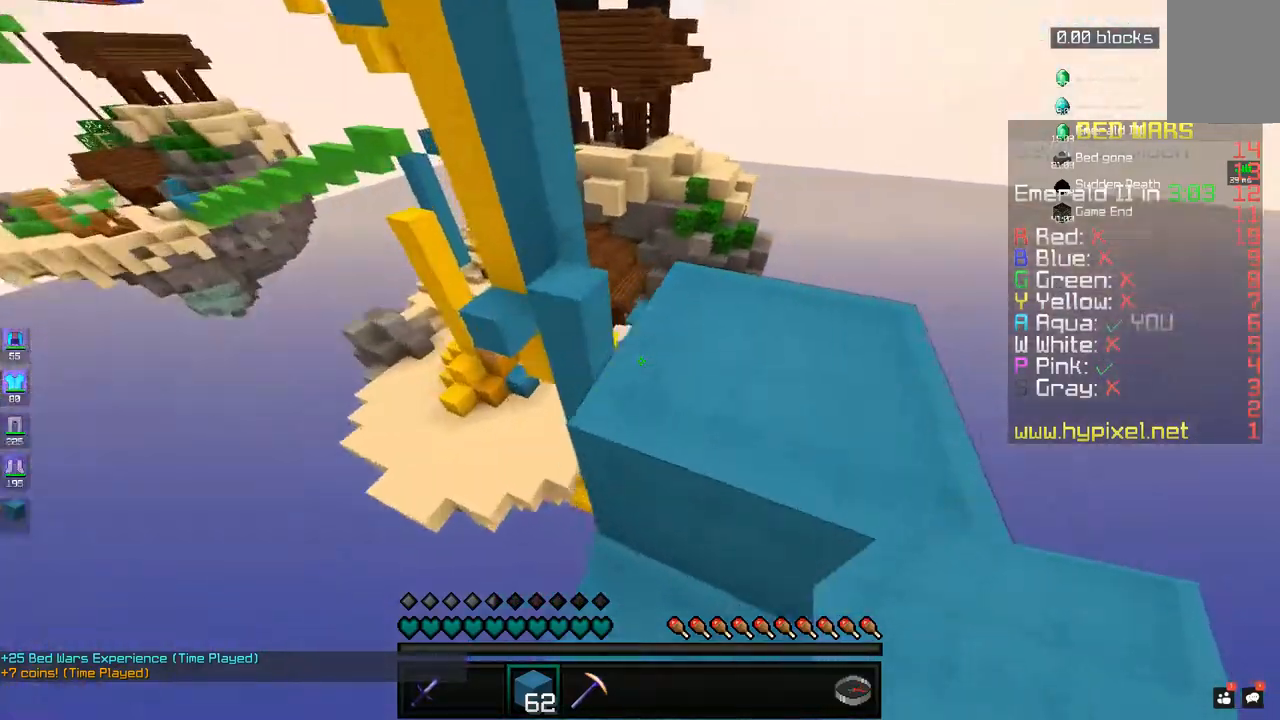
{"keys": ["space"], "mouse": [], "events": [[183, "d", "up"], [433, "space", "down"]]}
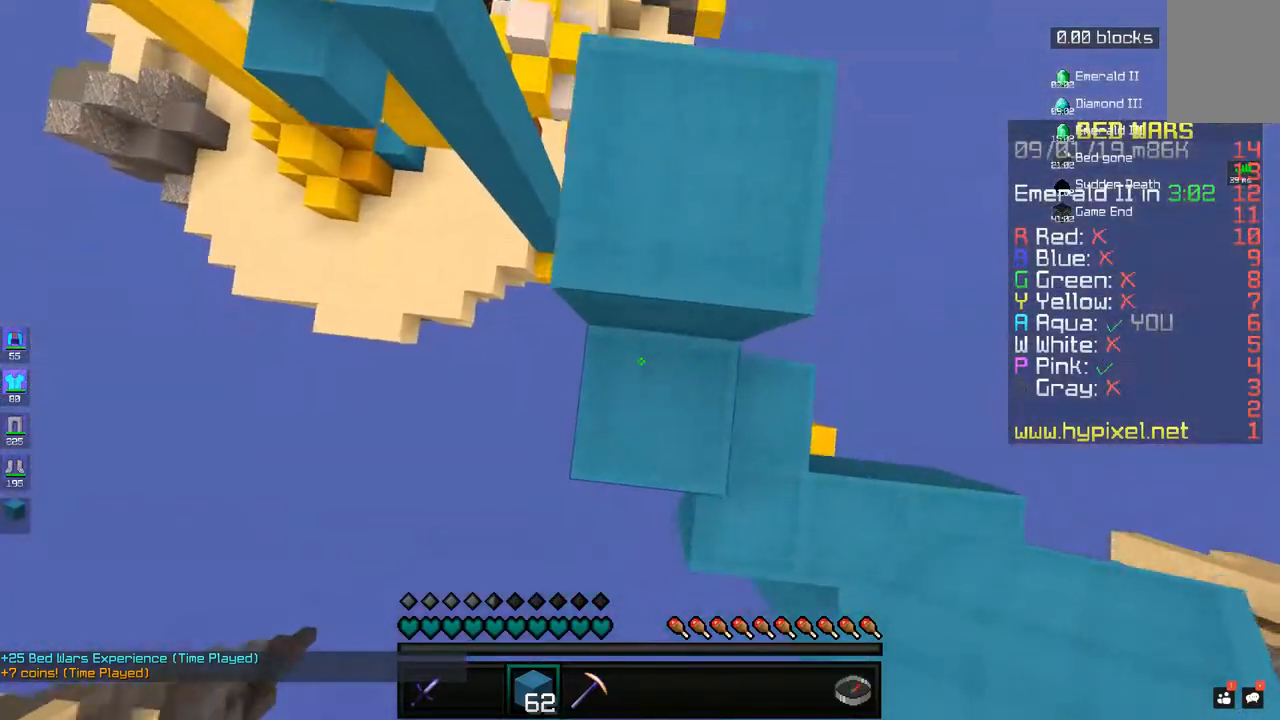
{"keys": ["d", "w"], "mouse": [], "events": [[133, "mouse_right", "down"], [183, "space", "up"], [200, "mouse_right", "up"], [383, "d", "down"], [433, "w", "down"]]}
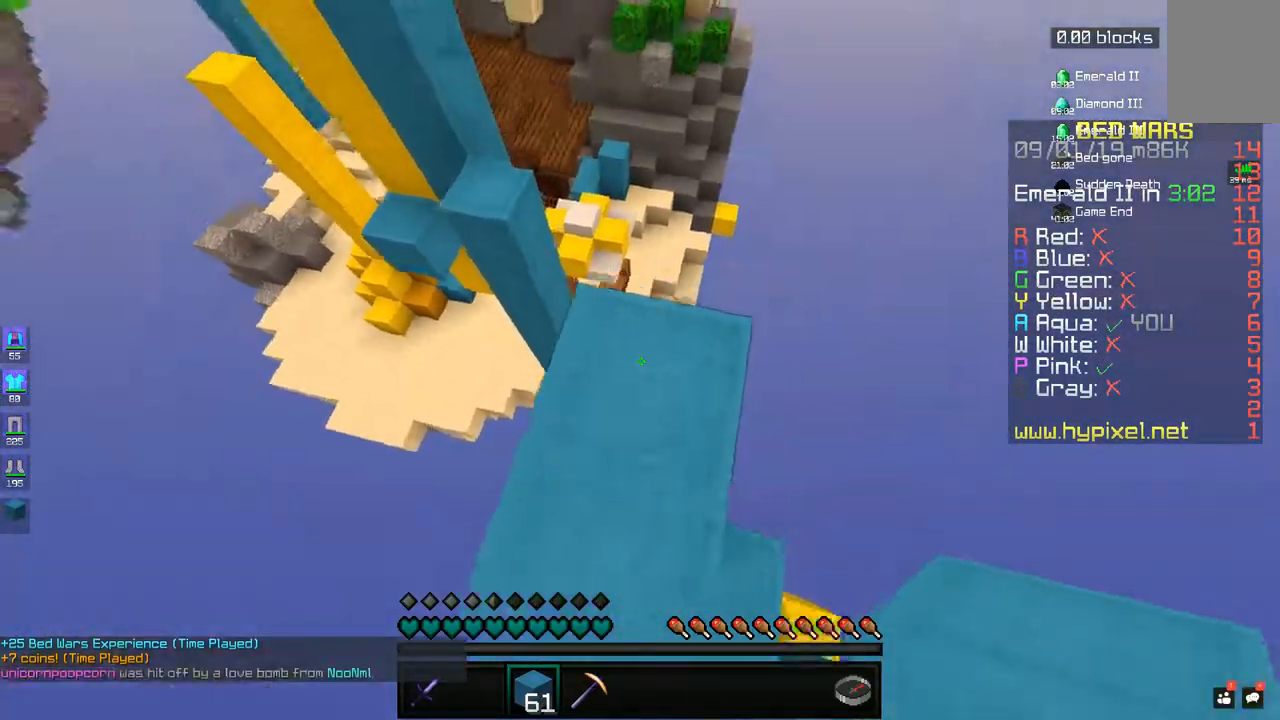
{"keys": ["a"], "mouse": [], "events": [[83, "w", "up"], [133, "d", "up"], [383, "a", "down"]]}
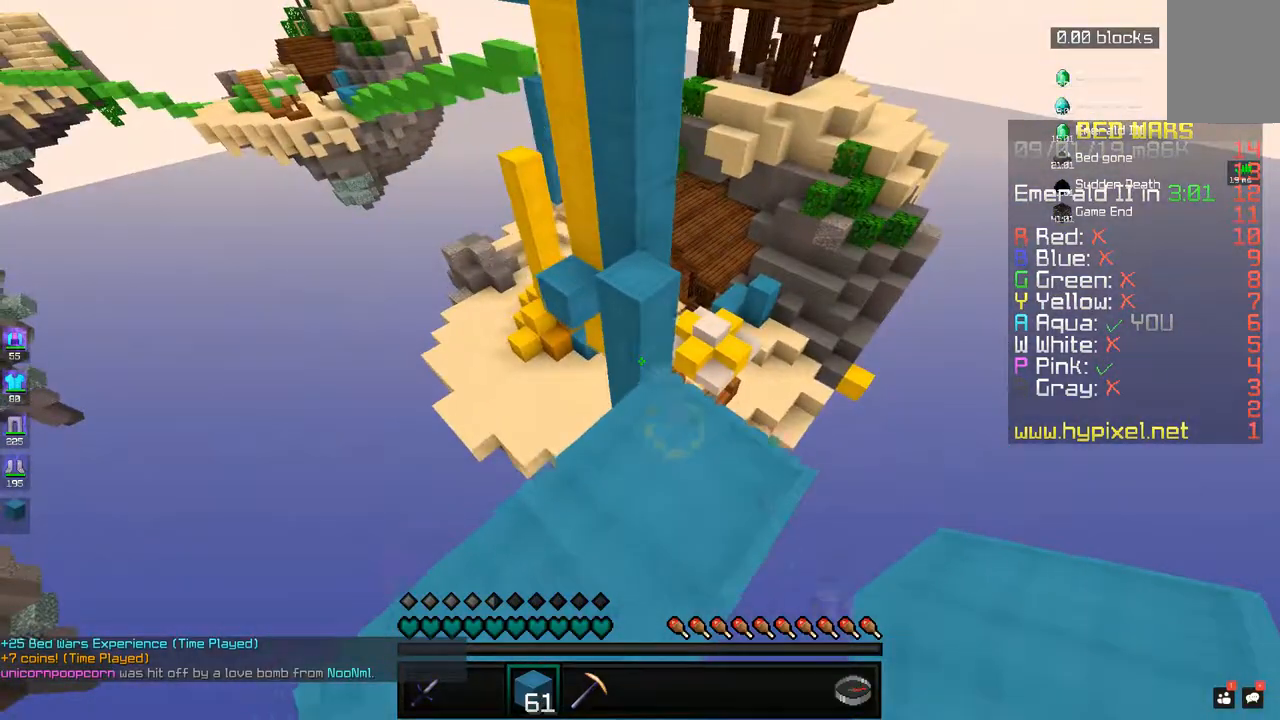
{"keys": ["space", "w"], "mouse": [], "events": [[50, "a", "up"], [133, "w", "down"], [433, "space", "down"]]}
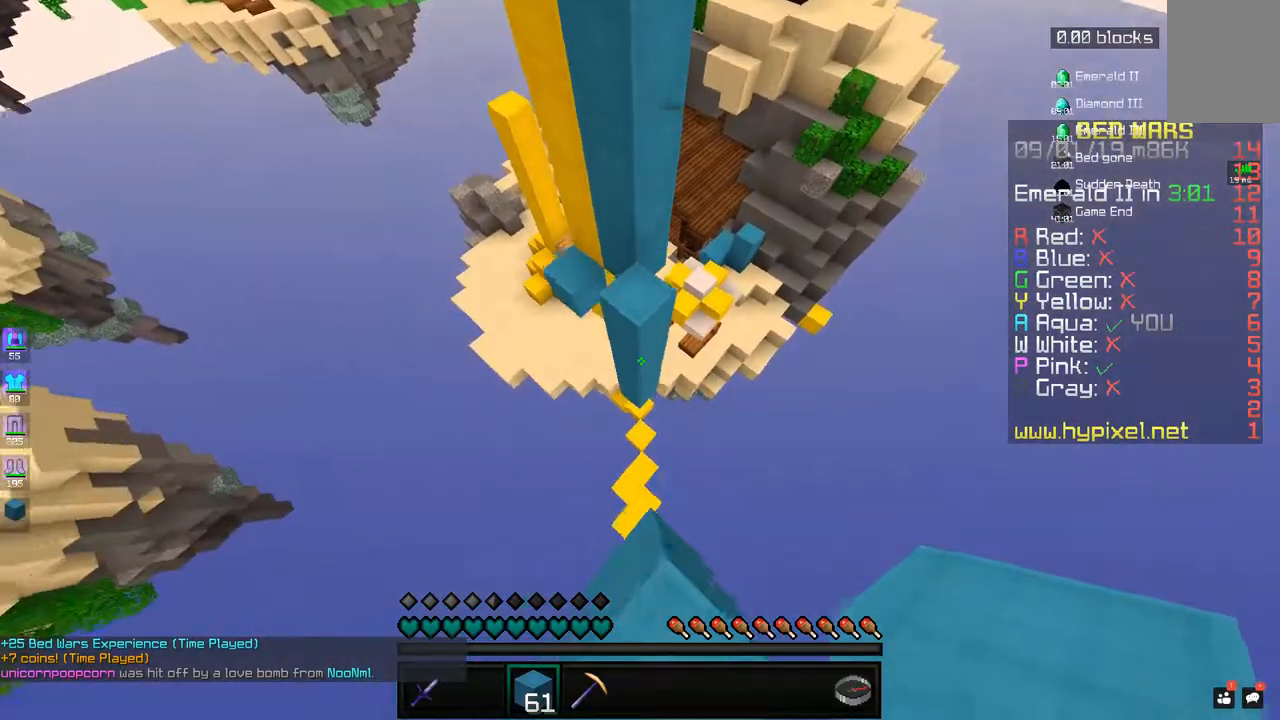
{"keys": ["w"], "mouse": [], "events": [[183, "space", "up"]]}
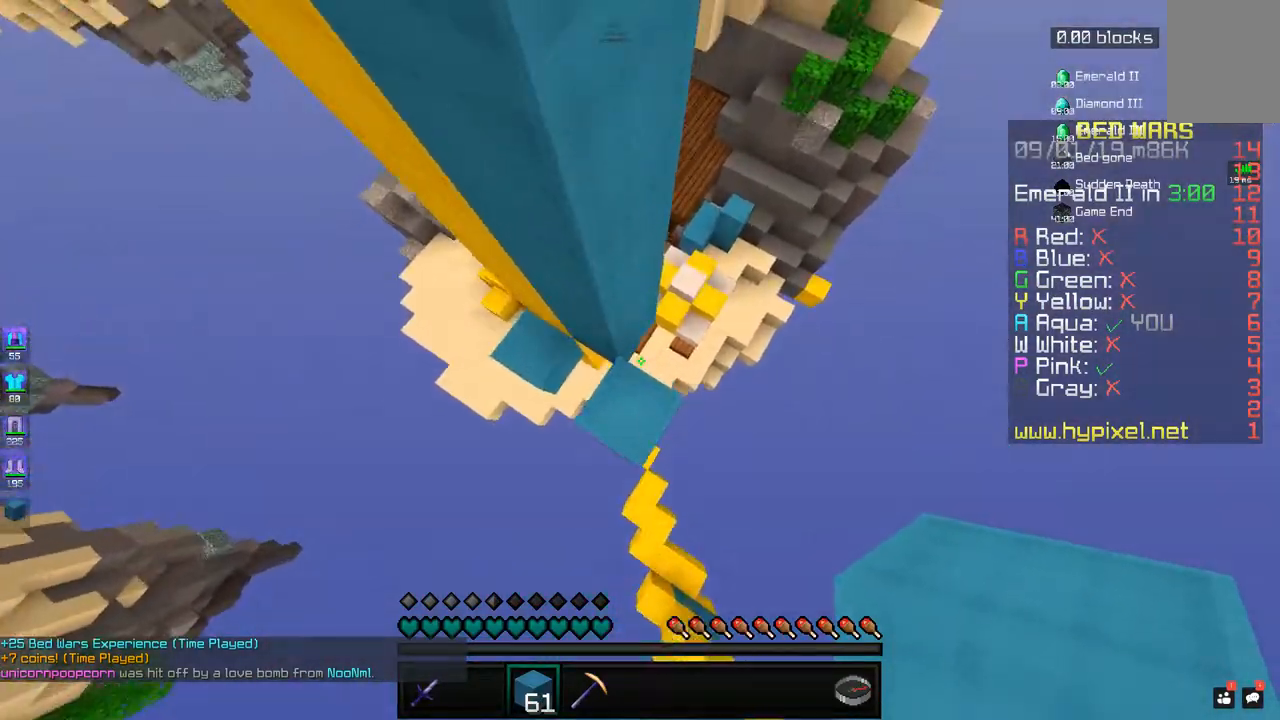
{"keys": ["w"], "mouse": [], "events": [[83, "w", "up"], [133, "s", "down"], [367, "s", "up"], [383, "w", "down"]]}
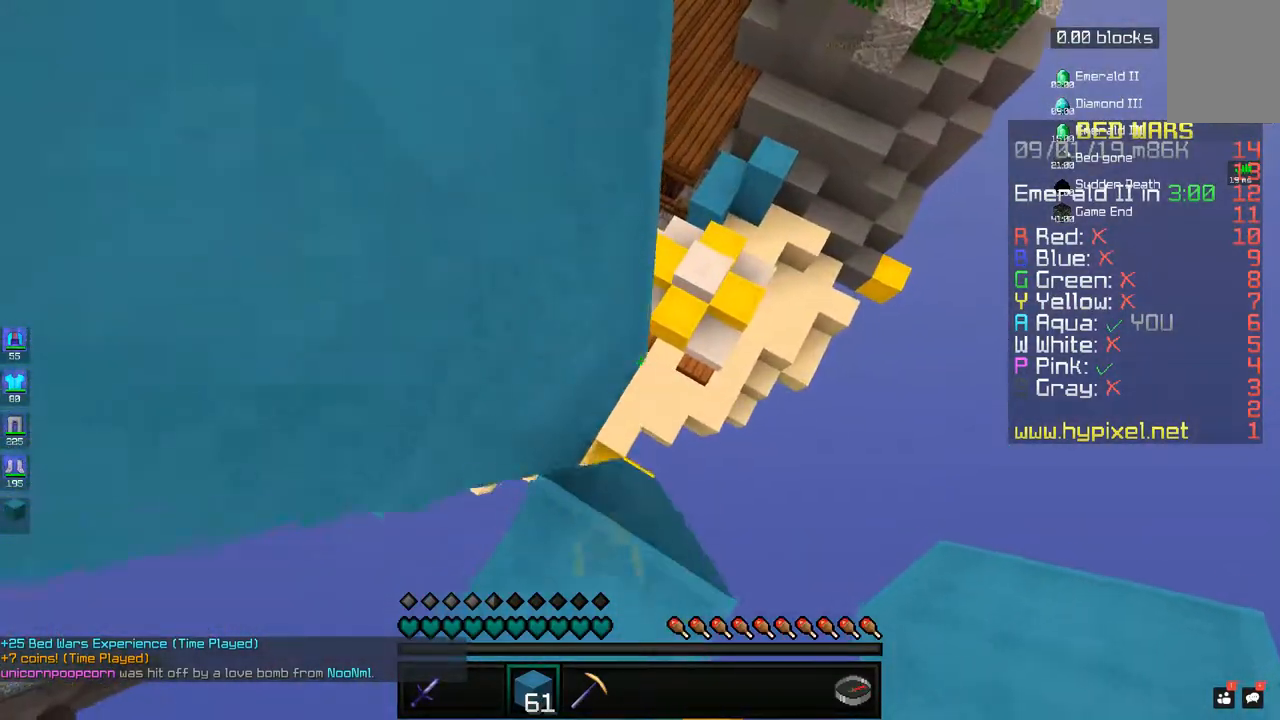
{"keys": ["w"], "mouse": [], "events": []}
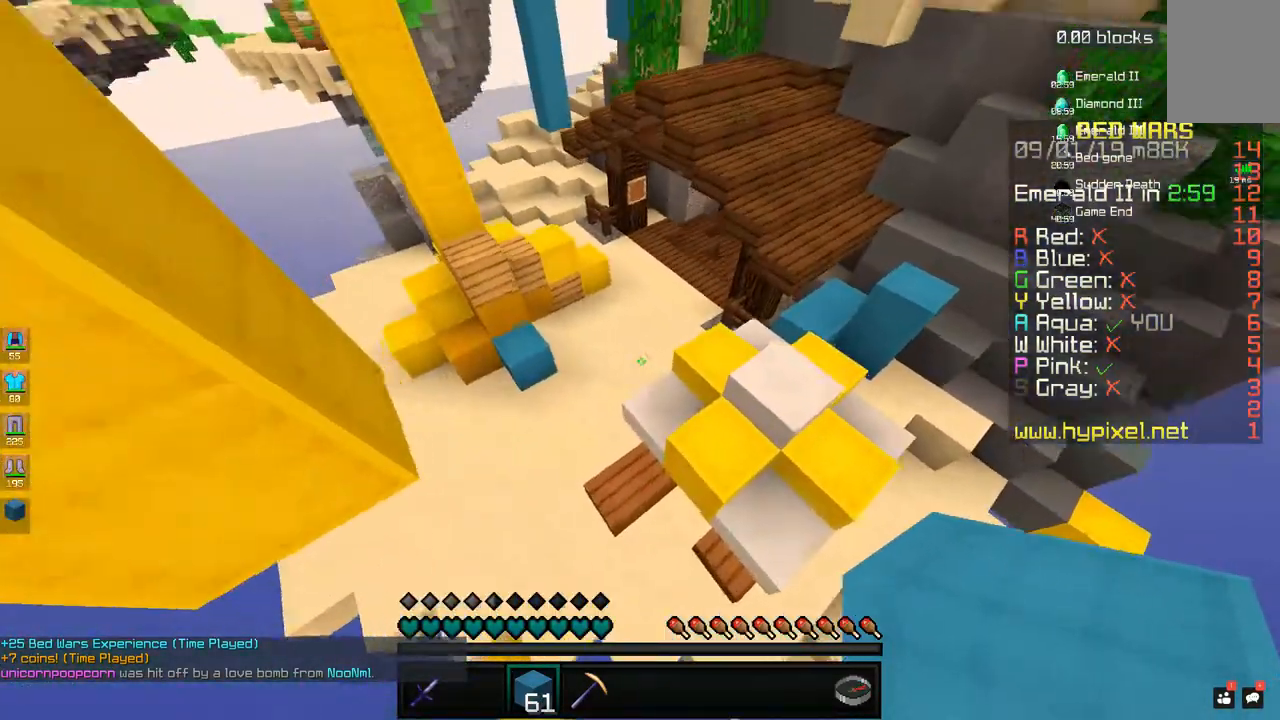
{"keys": ["space", "w"], "mouse": [], "events": [[83, "a", "down"], [233, "space", "down"], [433, "space", "up"], [483, "space", "down"], [500, "a", "up"]]}
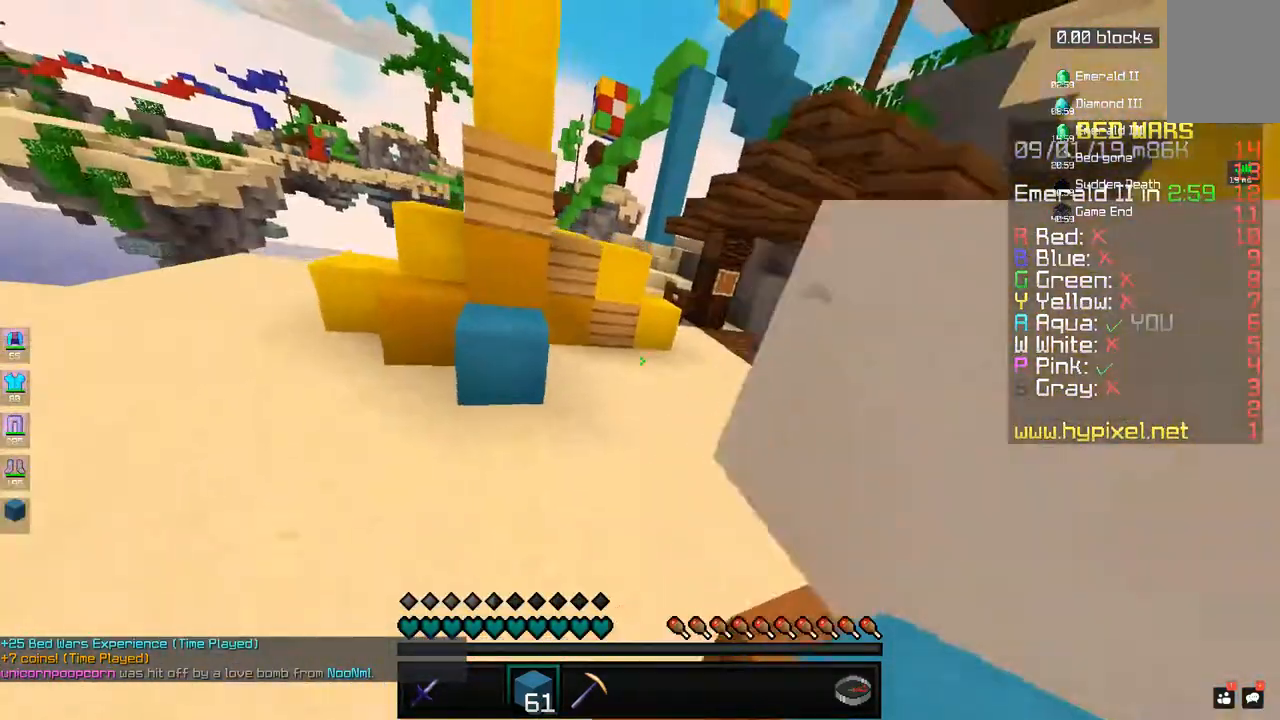
{"keys": ["d", "w"], "mouse": [], "events": [[133, "a", "down"], [150, "space", "up"], [333, "space", "down"], [350, "a", "up"], [433, "d", "down"], [483, "space", "up"]]}
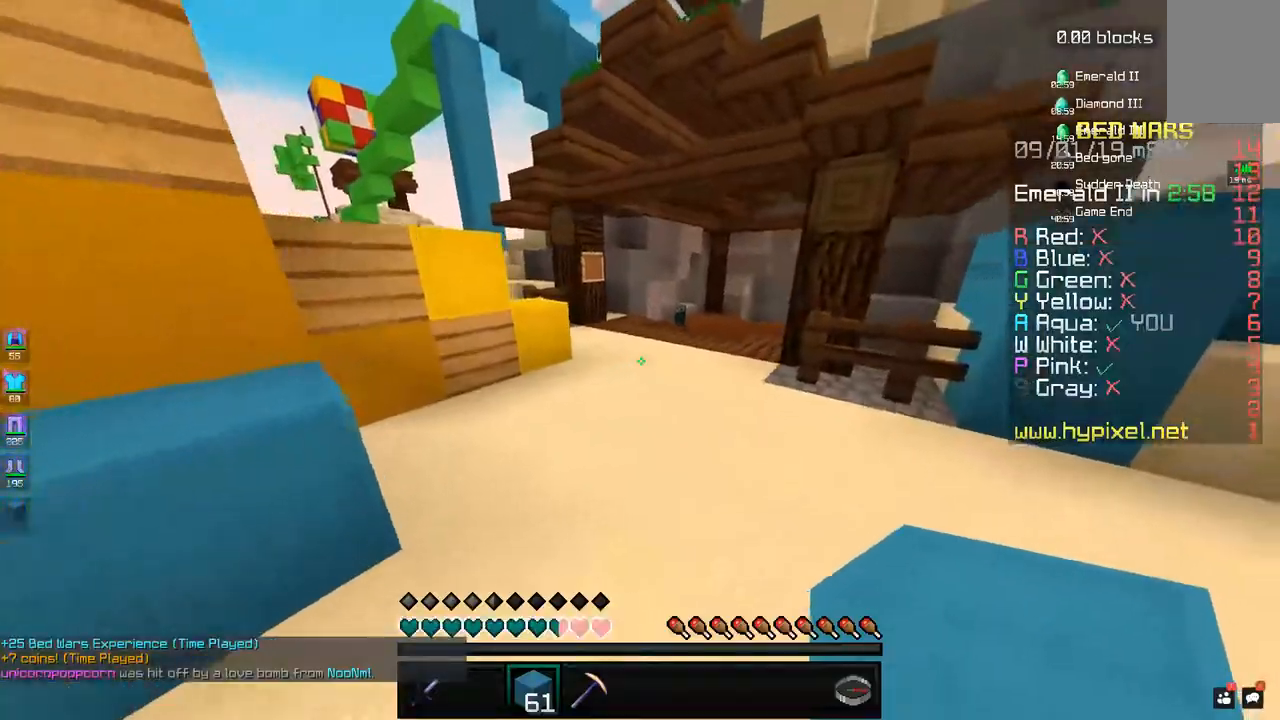
{"keys": ["a", "w"], "mouse": [], "events": [[133, "space", "down"], [217, "d", "up"], [350, "a", "down"], [350, "space", "up"]]}